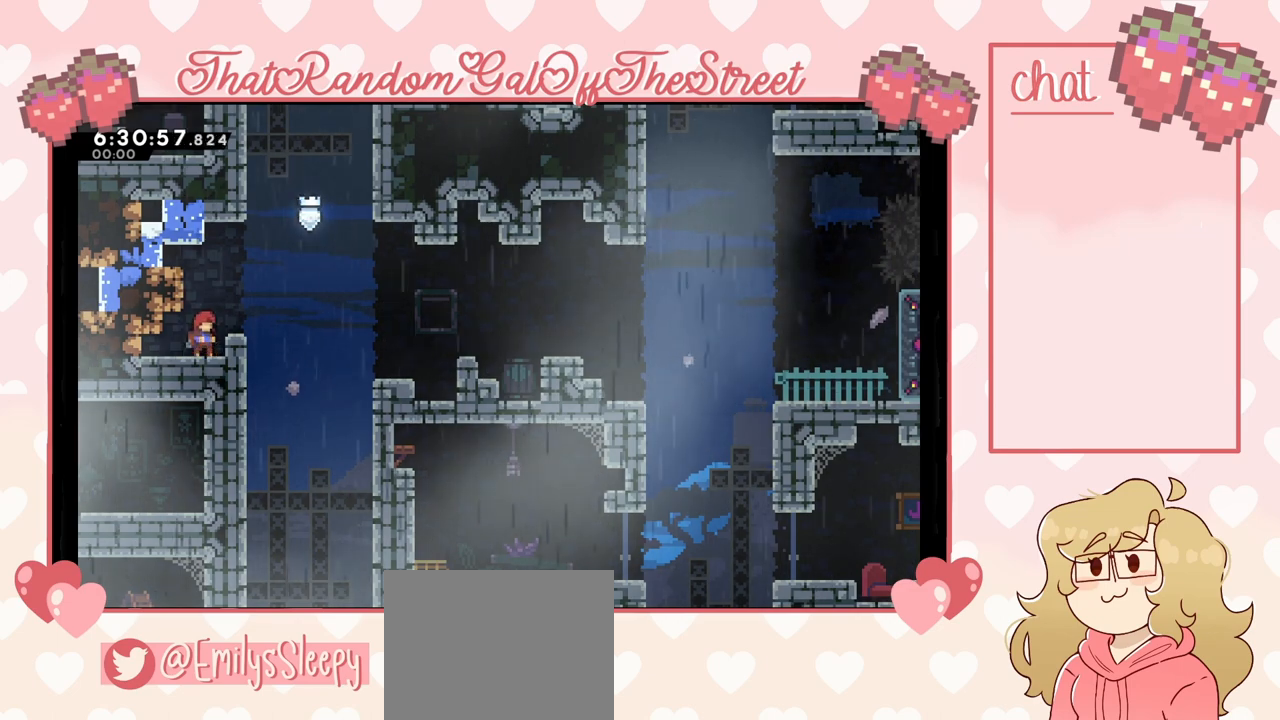
Gameplay with a controller (Xbox layout); each line is a JSON object with the inputs held at the frame after it. "events" lists button and stick changes between this image and that frame as [ms after this image, input, new state], when the widget could be followed in between. Not read: L3.
{"buttons": ["A"], "left_stick": "right", "right_stick": "center", "events": [[467, "A", "down"], [467, "left_stick", "right"]]}
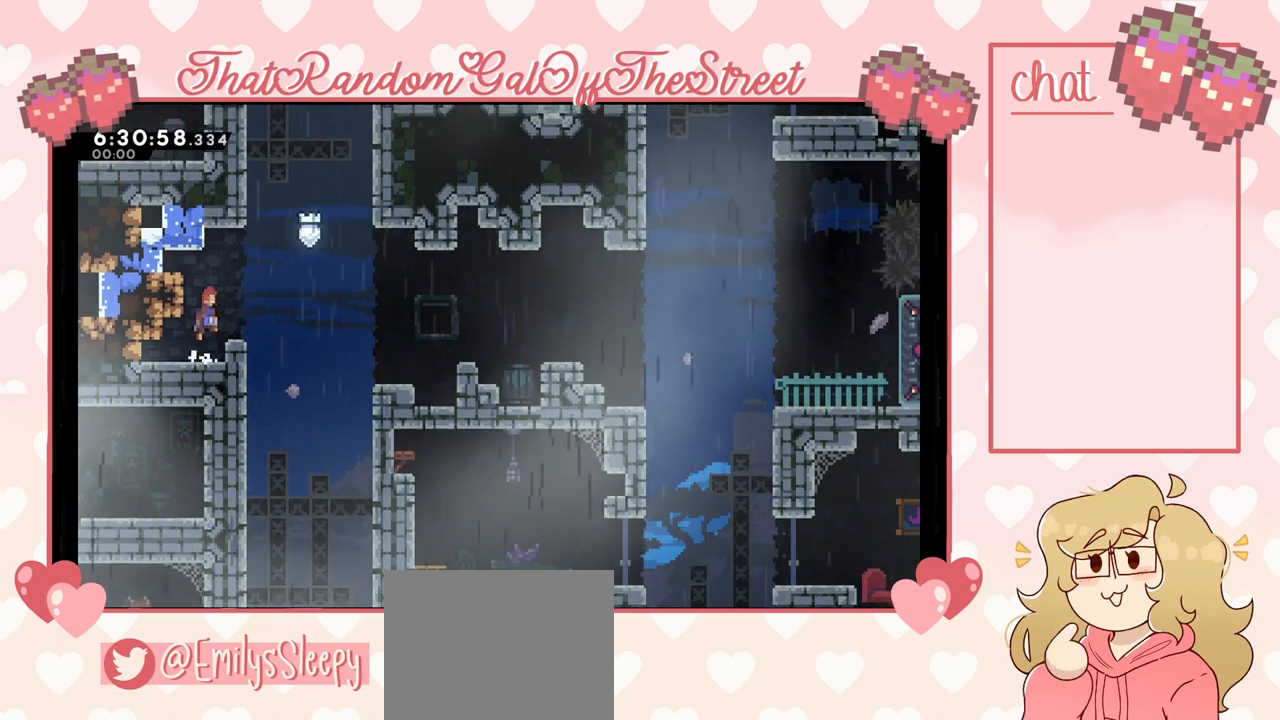
{"buttons": [], "left_stick": "left", "right_stick": "center", "events": [[100, "A", "up"], [333, "left_stick", "center"], [400, "left_stick", "left"]]}
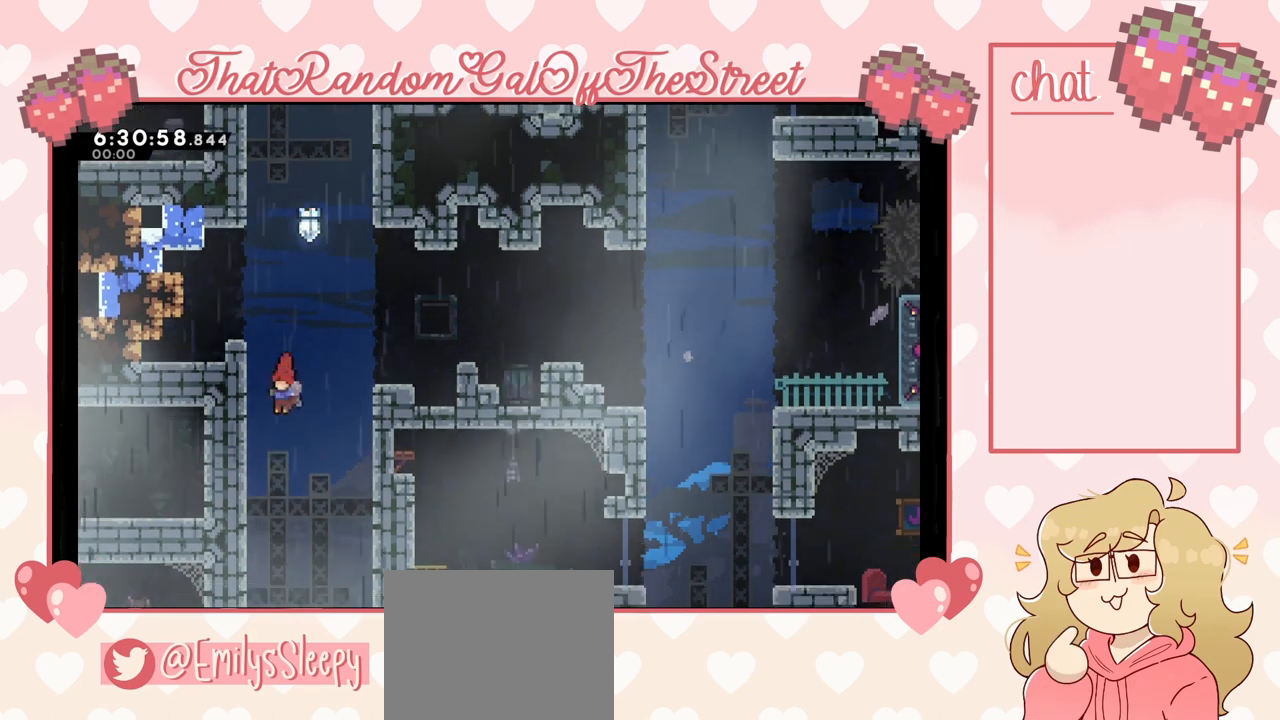
{"buttons": [], "left_stick": "left", "right_stick": "center", "events": []}
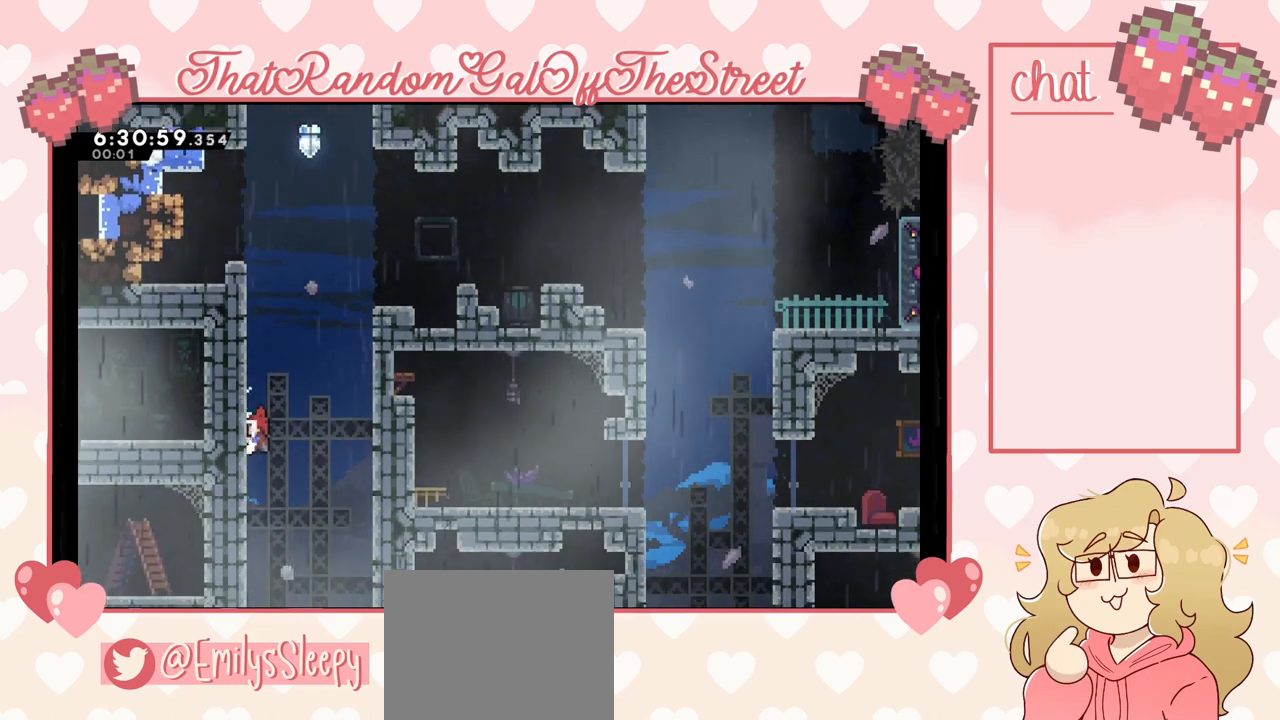
{"buttons": [], "left_stick": "left", "right_stick": "center", "events": []}
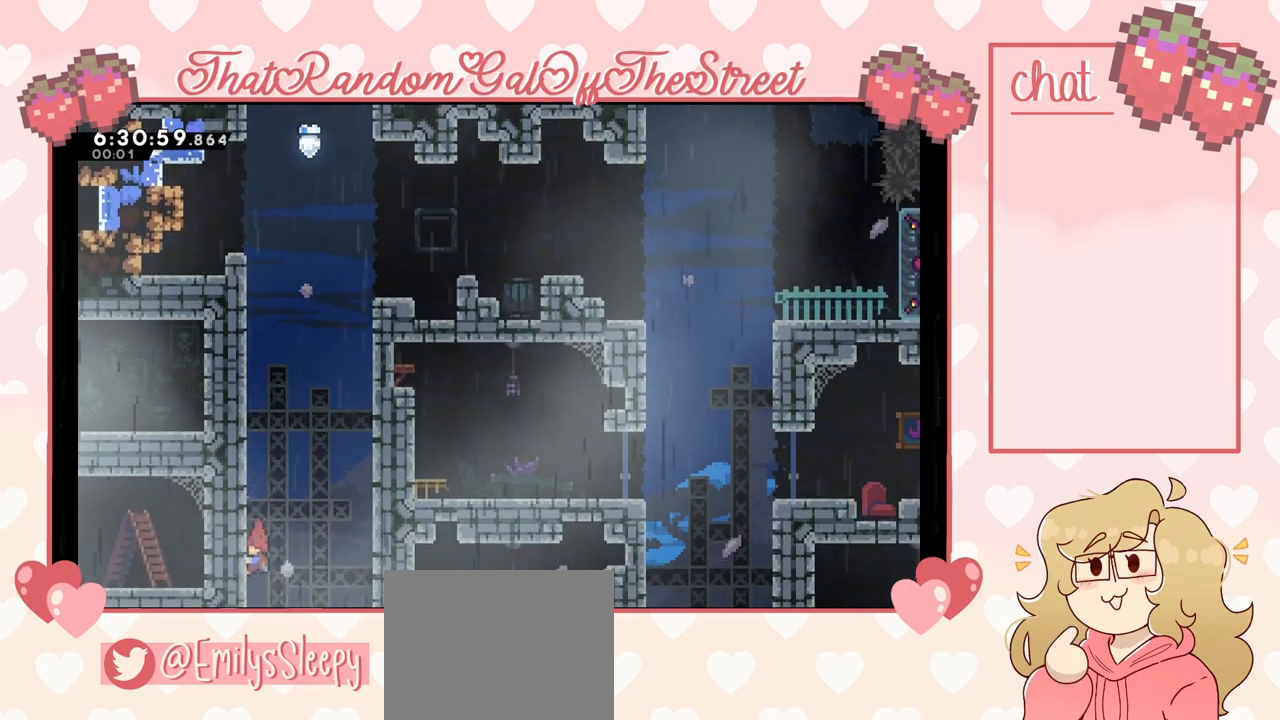
{"buttons": [], "left_stick": "left", "right_stick": "center", "events": []}
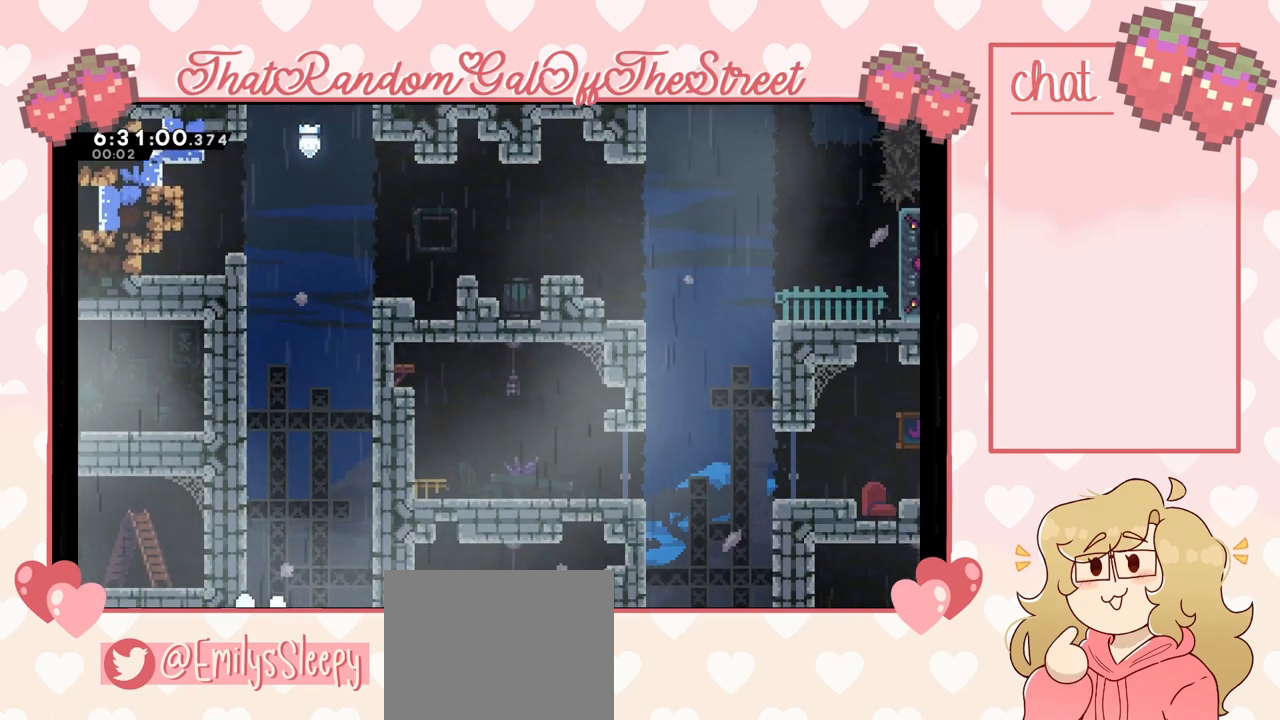
{"buttons": [], "left_stick": "center", "right_stick": "center", "events": [[333, "left_stick", "center"]]}
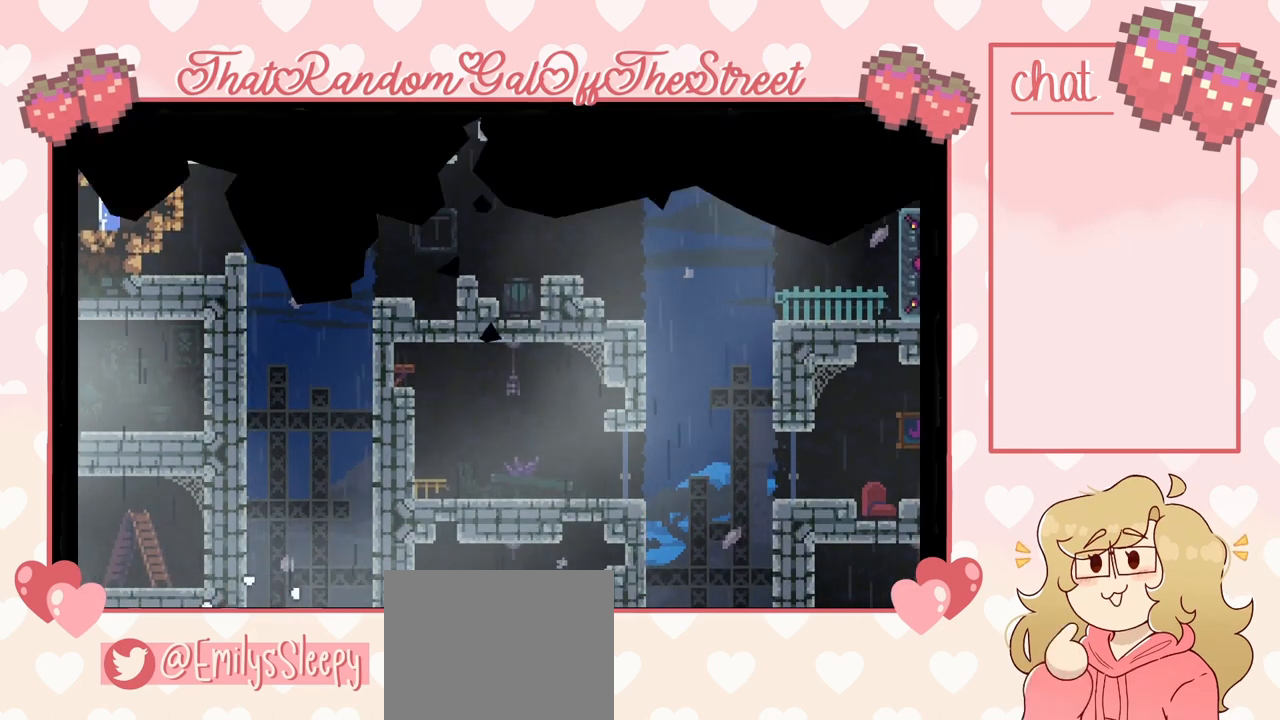
{"buttons": [], "left_stick": "center", "right_stick": "center", "events": []}
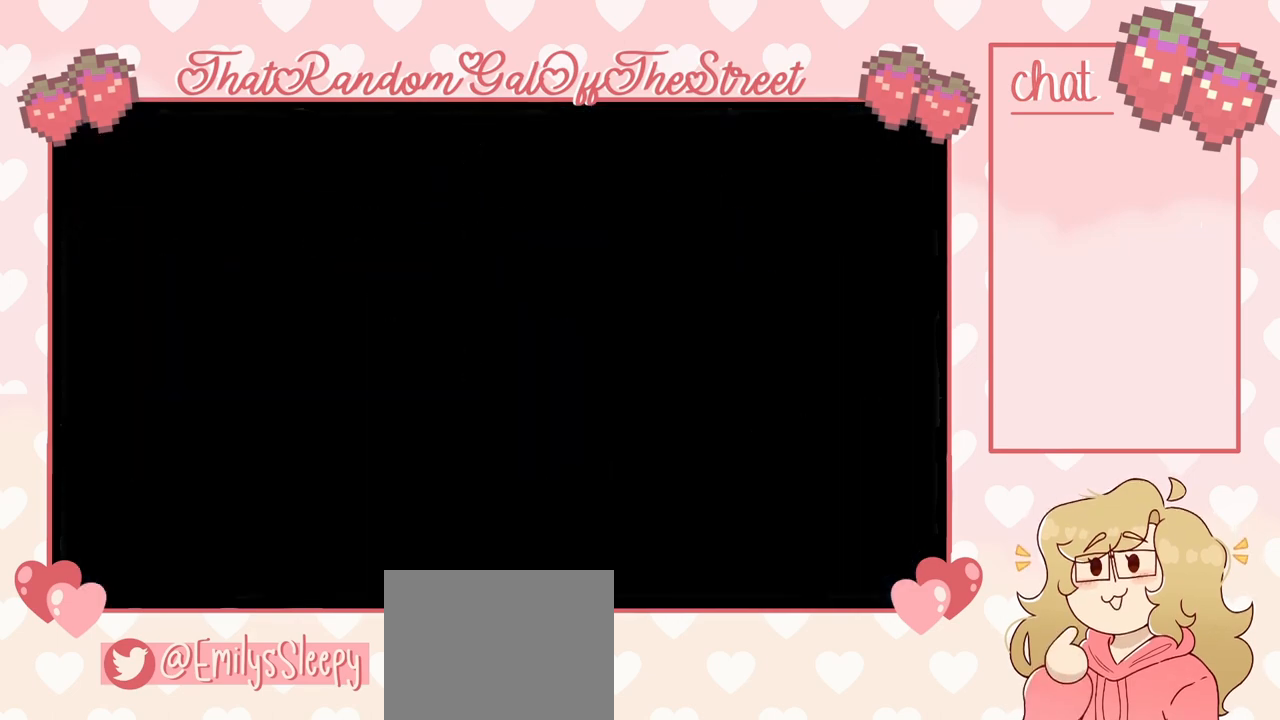
{"buttons": [], "left_stick": "center", "right_stick": "center", "events": []}
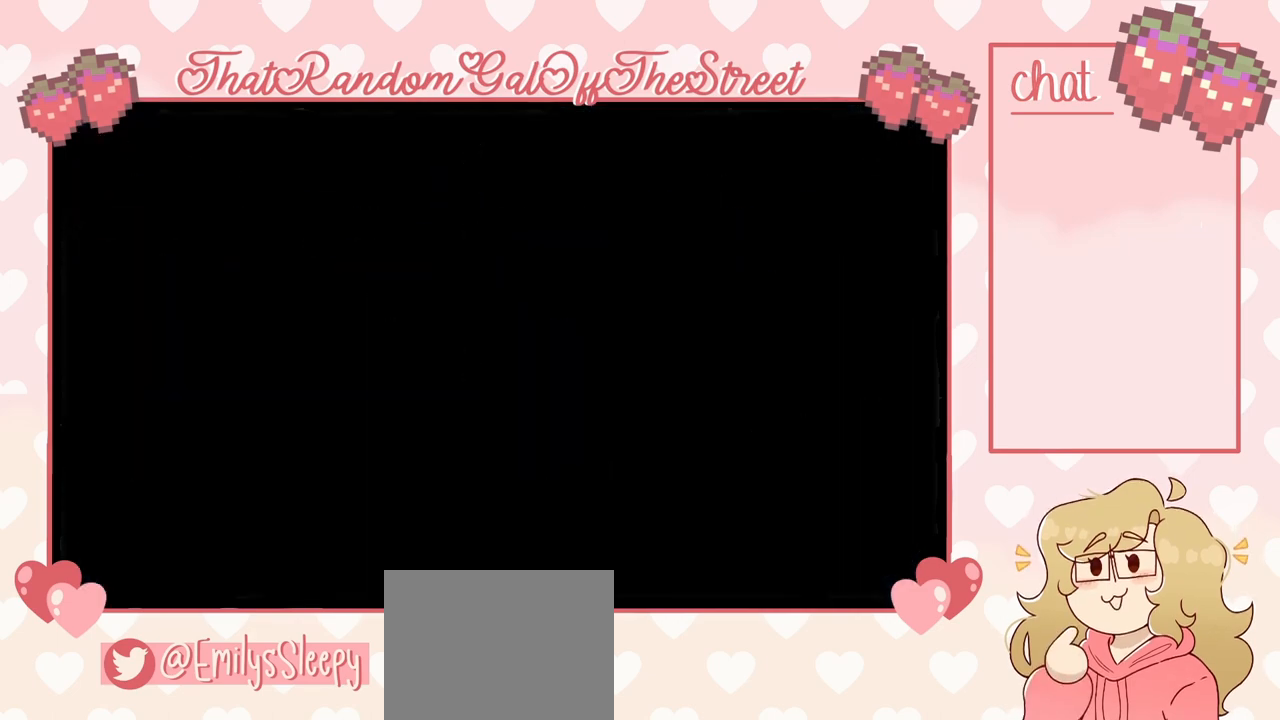
{"buttons": [], "left_stick": "center", "right_stick": "center", "events": []}
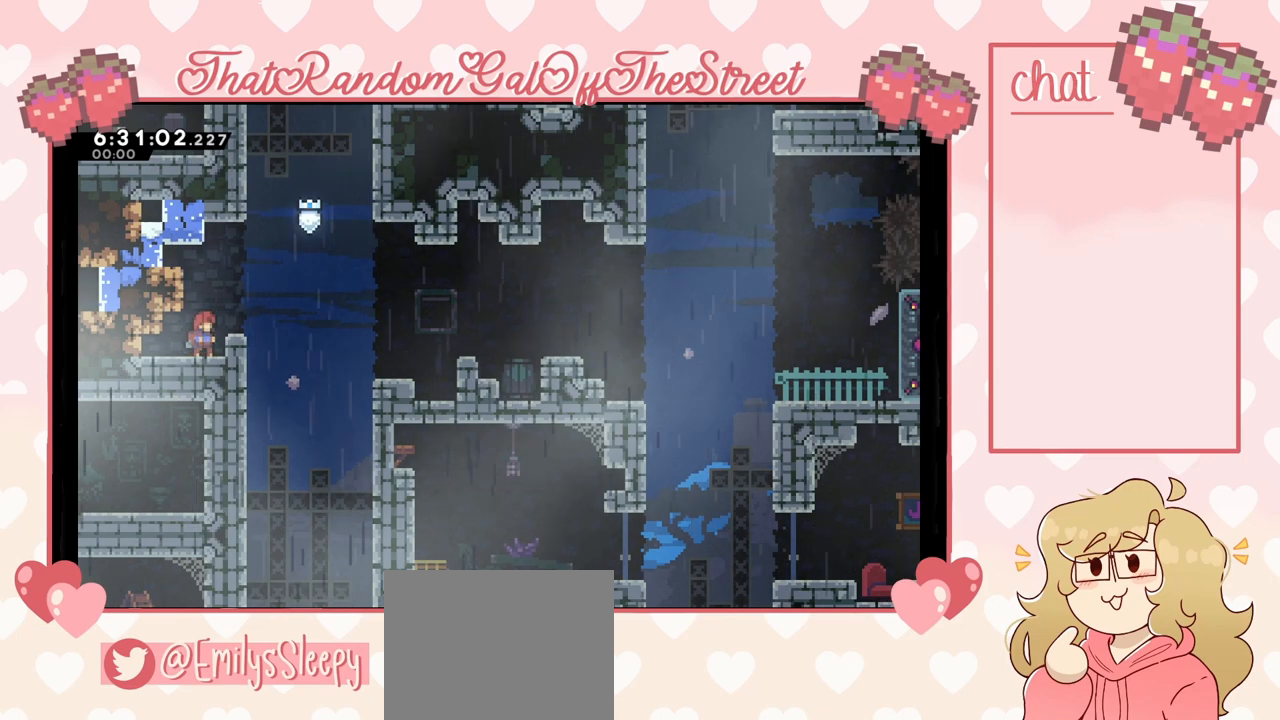
{"buttons": [], "left_stick": "center", "right_stick": "center", "events": [[100, "A", "down"], [133, "left_stick", "right"], [233, "A", "up"], [267, "left_stick", "center"]]}
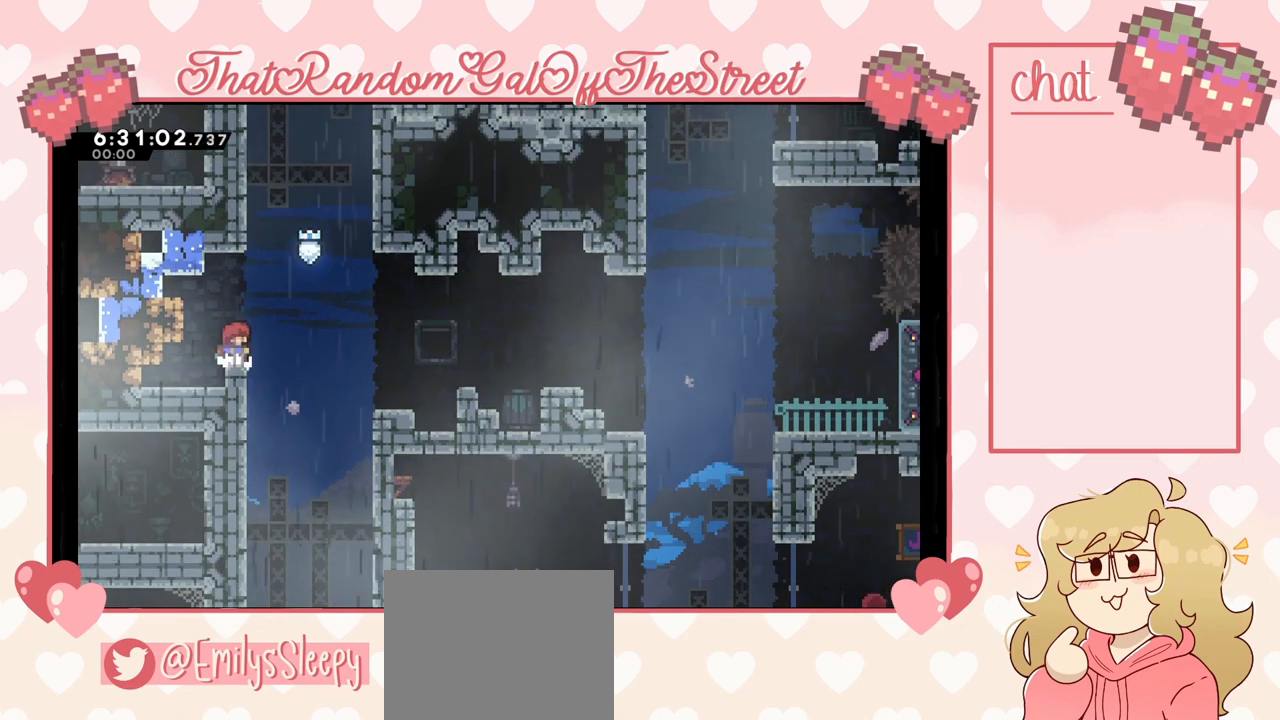
{"buttons": [], "left_stick": "center", "right_stick": "center", "events": []}
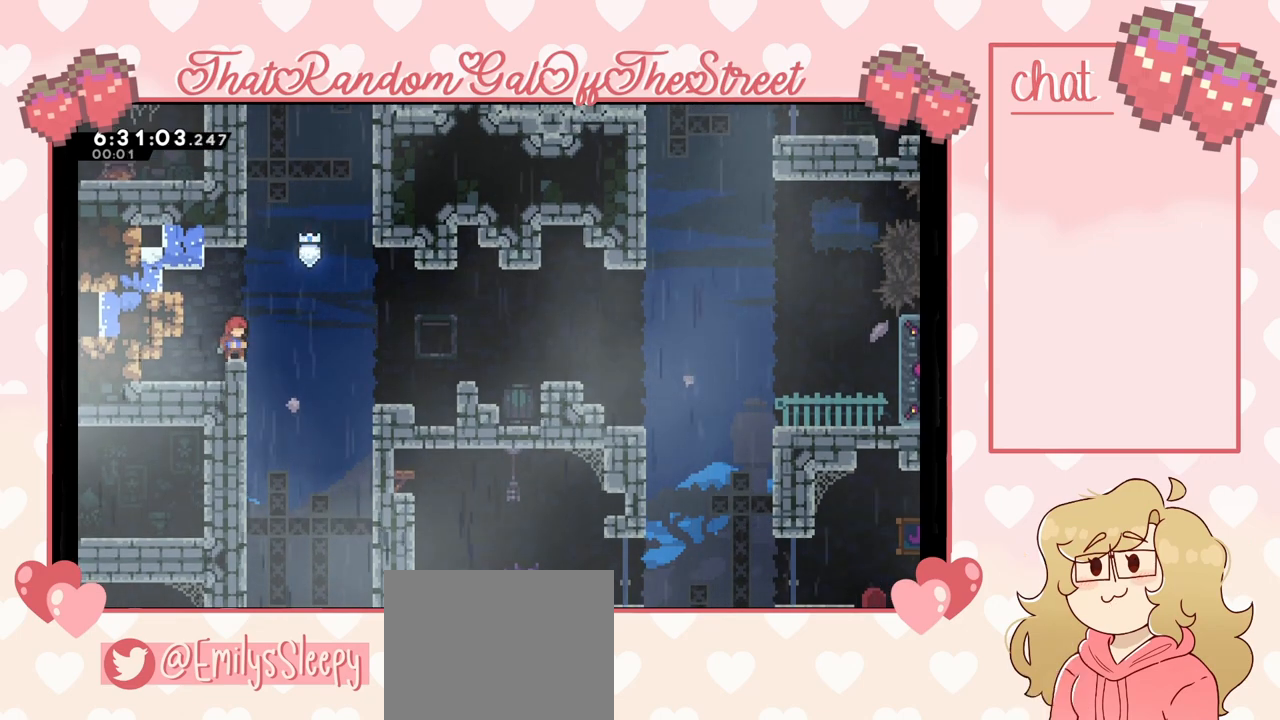
{"buttons": ["X"], "left_stick": "up", "right_stick": "center", "events": [[267, "left_stick", "right"], [300, "A", "down"], [367, "left_stick", "center"], [400, "A", "up"], [433, "left_stick", "up"], [467, "X", "down"]]}
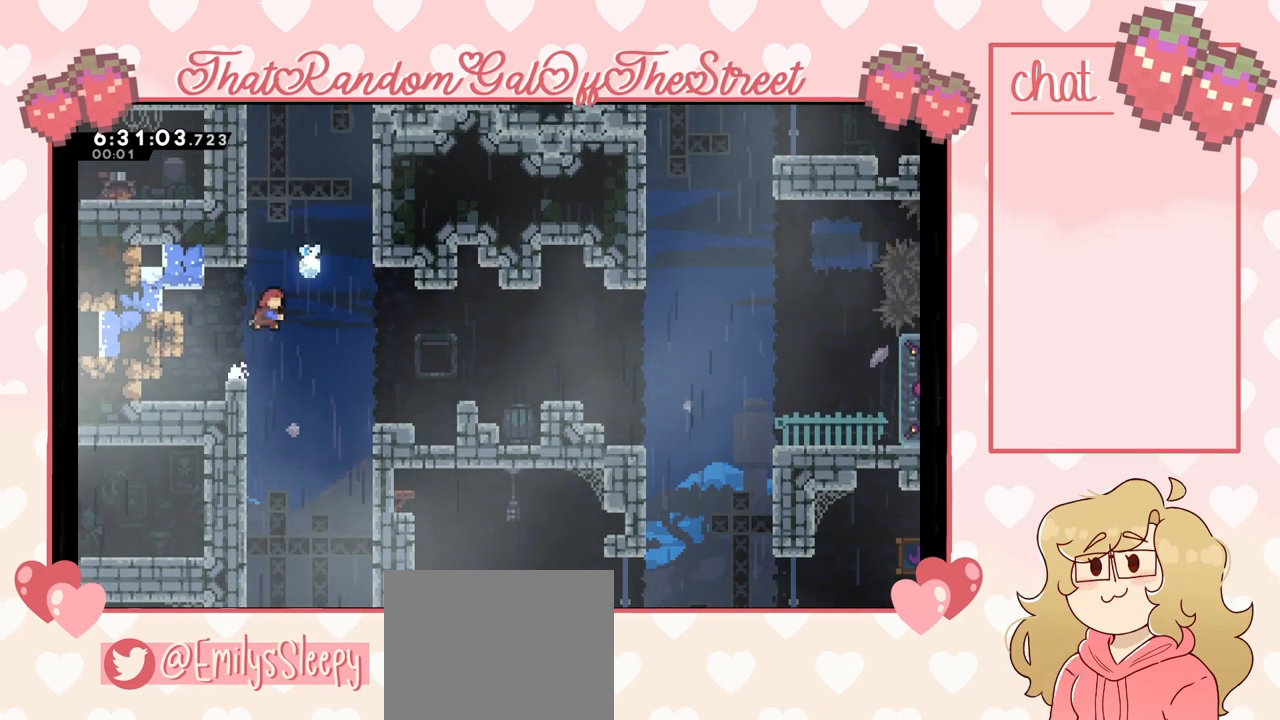
{"buttons": ["L2"], "left_stick": "up-left", "right_stick": "center", "events": [[200, "left_stick", "up-left"], [300, "L2", "down"], [300, "X", "up"]]}
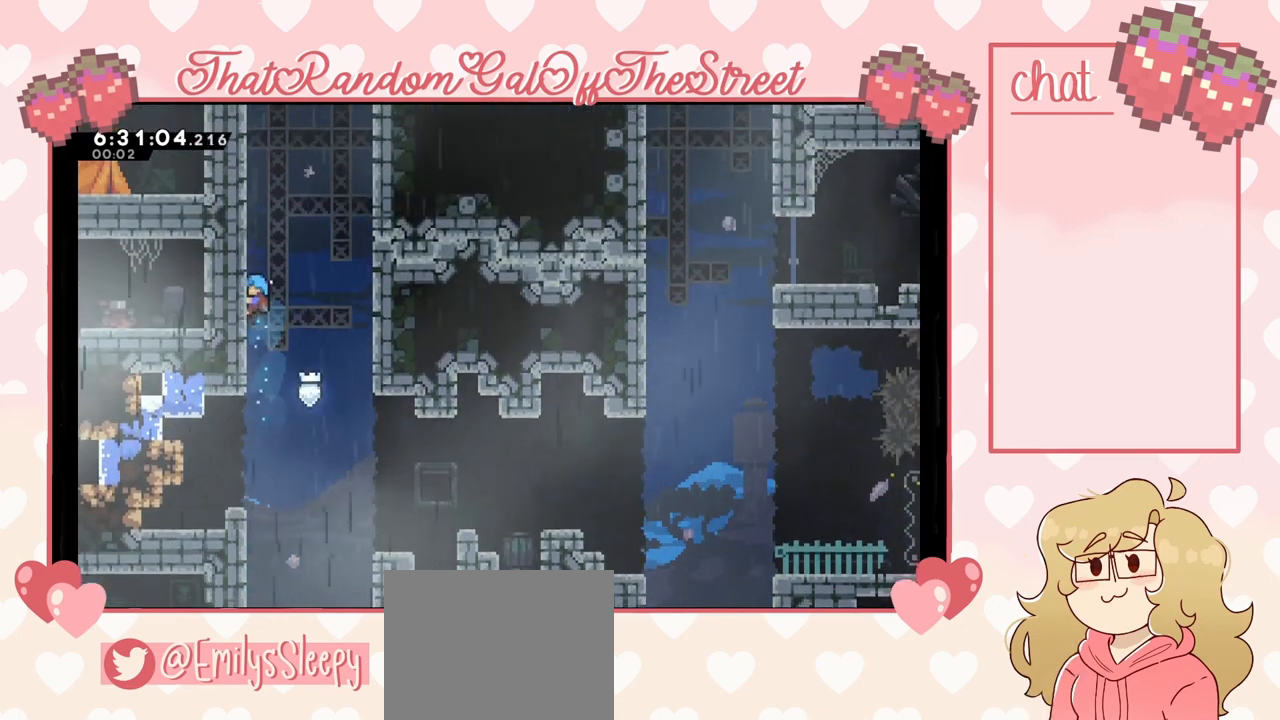
{"buttons": ["A"], "left_stick": "up-right", "right_stick": "center", "events": [[133, "left_stick", "up"], [333, "left_stick", "up-right"], [367, "A", "down"], [367, "L2", "up"]]}
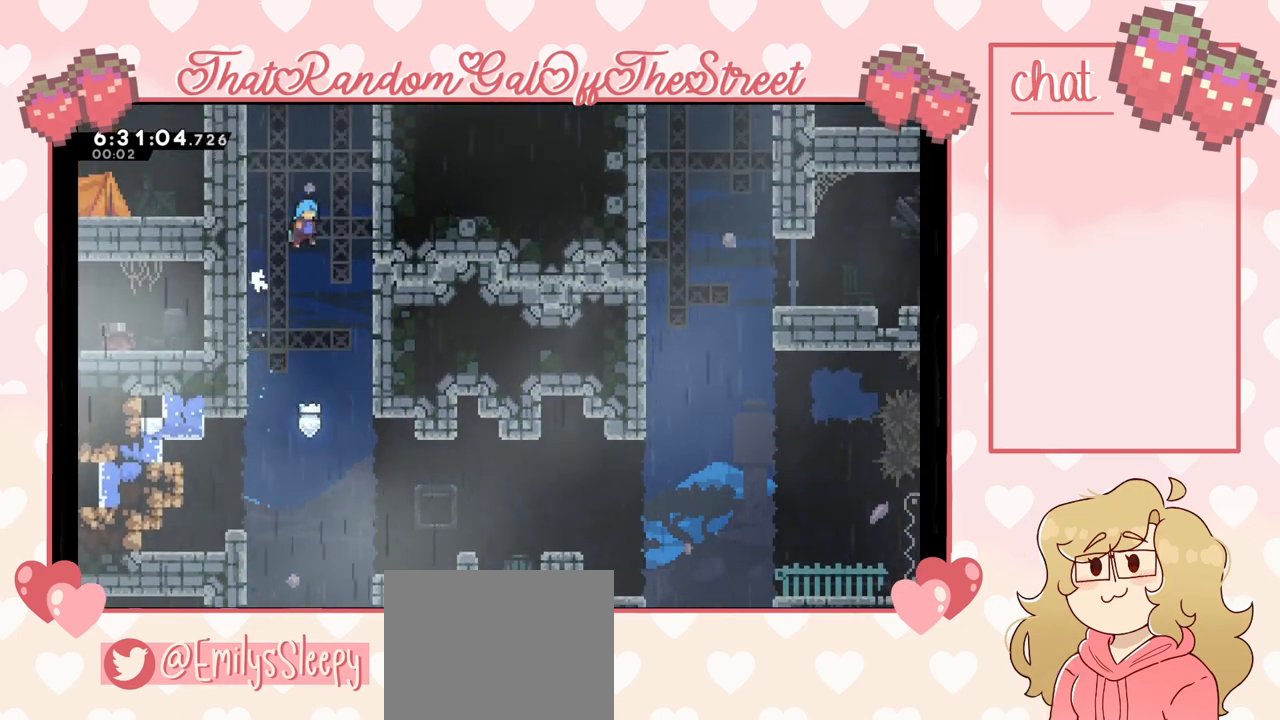
{"buttons": ["A"], "left_stick": "up-left", "right_stick": "center", "events": [[200, "A", "up"], [267, "left_stick", "up-left"], [300, "A", "down"]]}
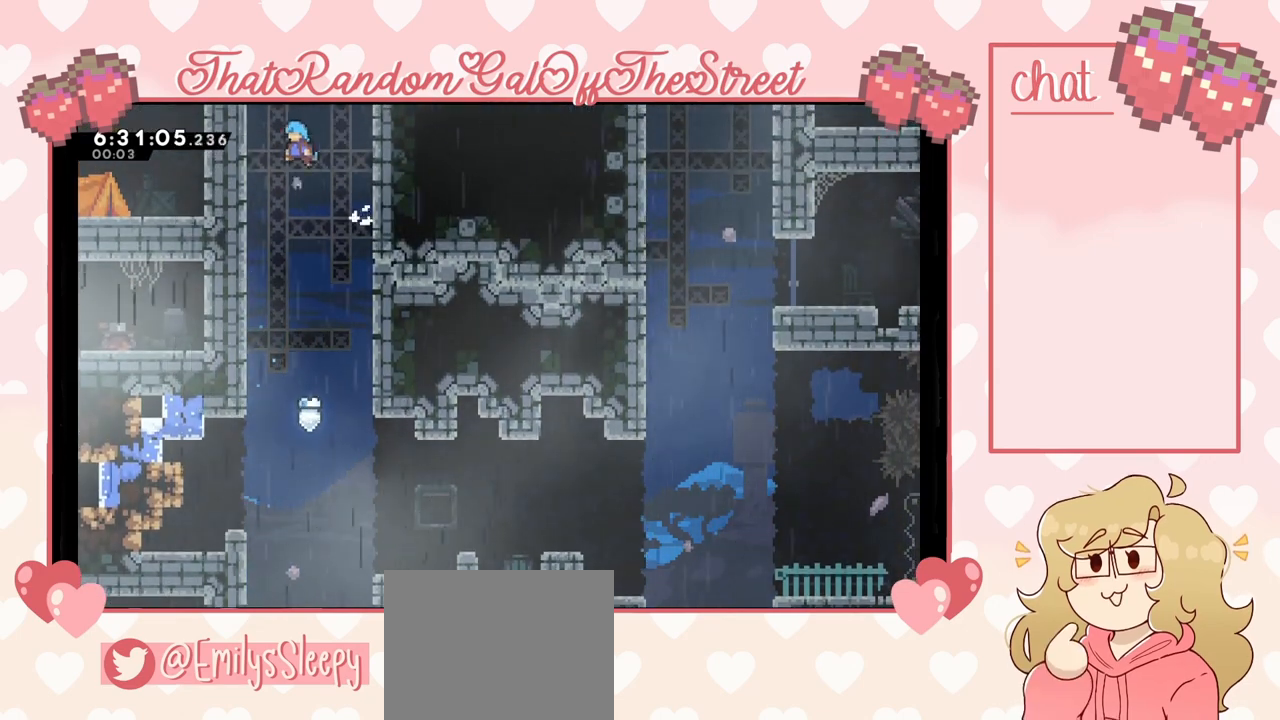
{"buttons": ["A"], "left_stick": "right", "right_stick": "center", "events": [[167, "A", "up"], [233, "A", "down"], [267, "left_stick", "right"]]}
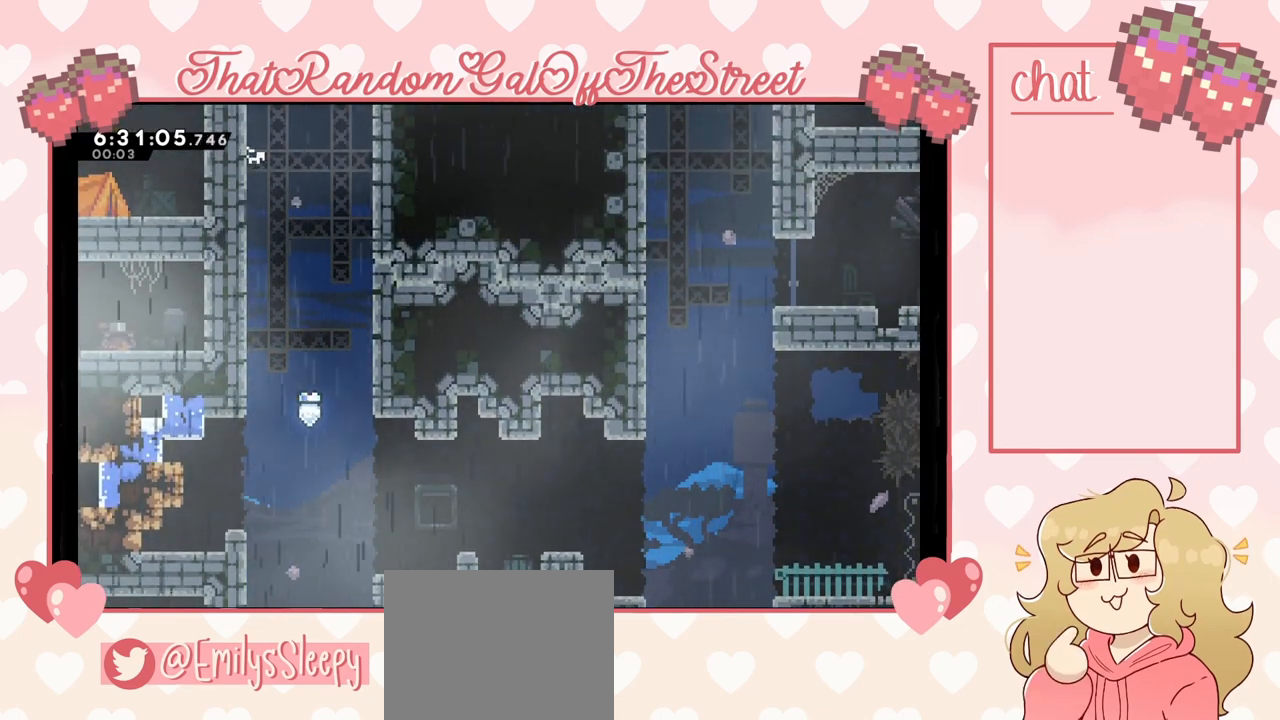
{"buttons": ["A"], "left_stick": "left", "right_stick": "center", "events": [[267, "A", "up"], [333, "A", "down"], [367, "left_stick", "left"]]}
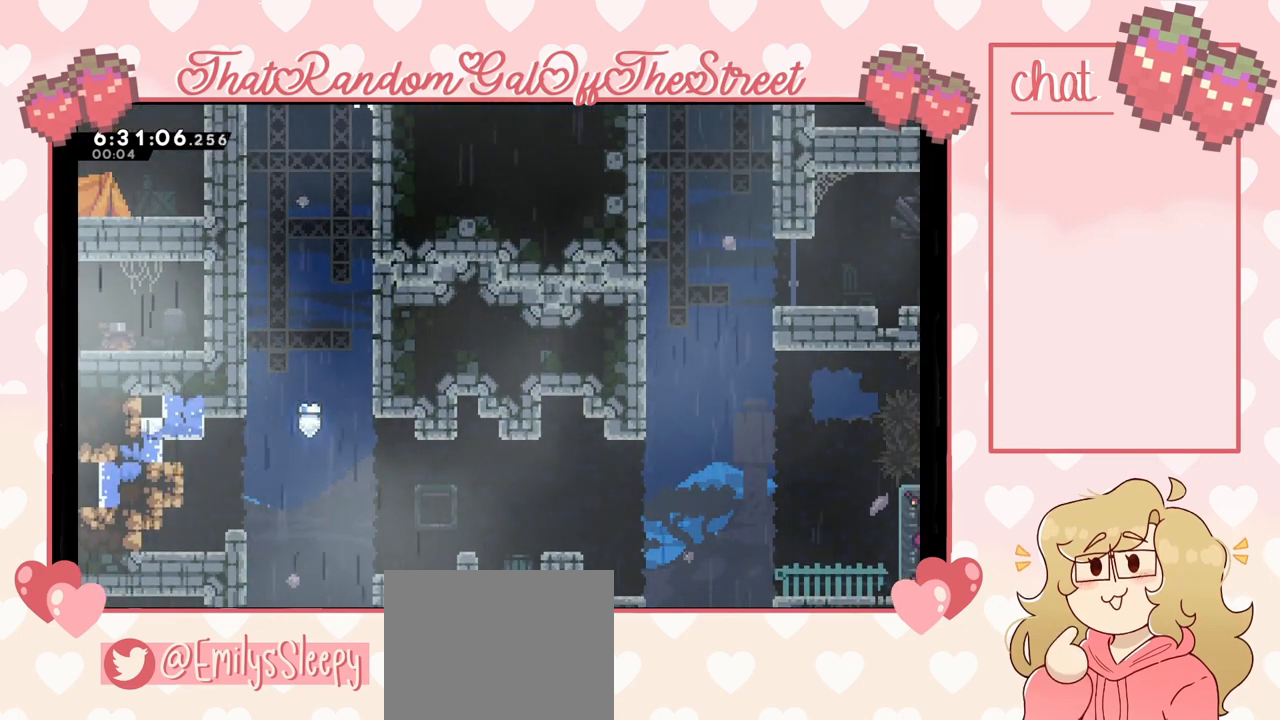
{"buttons": ["A"], "left_stick": "right", "right_stick": "center", "events": [[200, "A", "up"], [300, "A", "down"], [333, "left_stick", "right"]]}
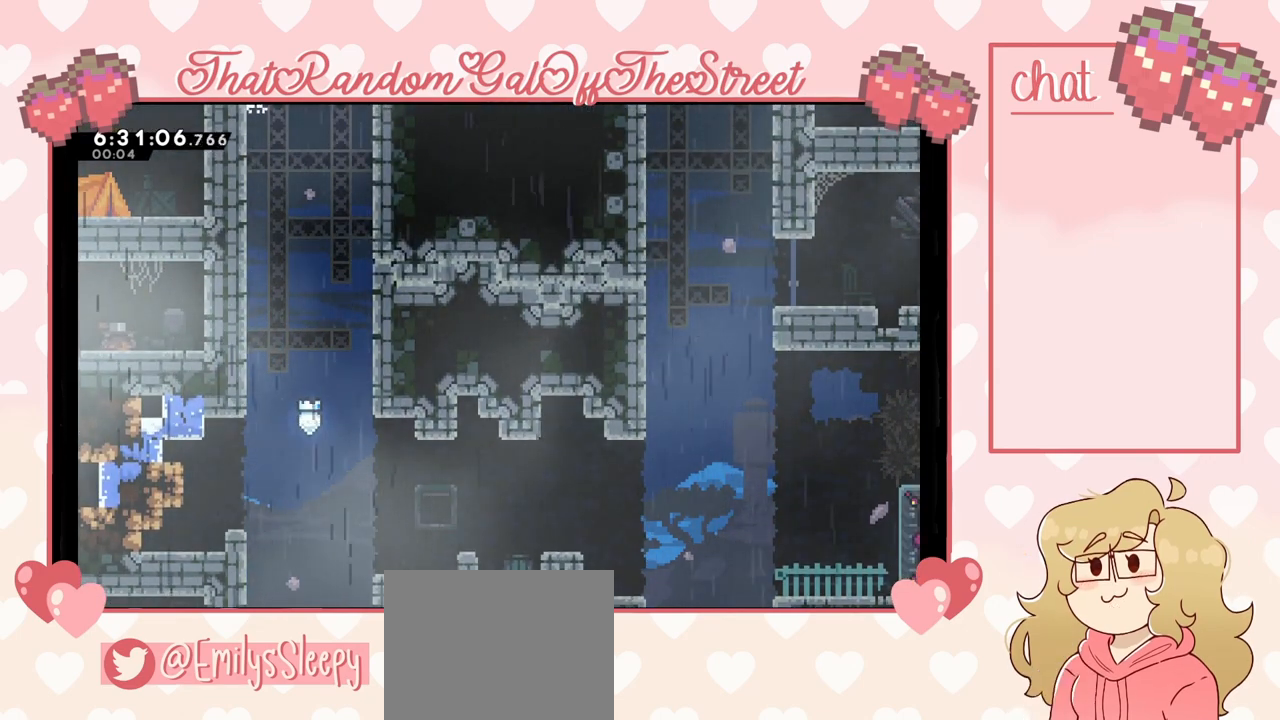
{"buttons": [], "left_stick": "center", "right_stick": "center", "events": [[167, "A", "up"], [333, "left_stick", "center"]]}
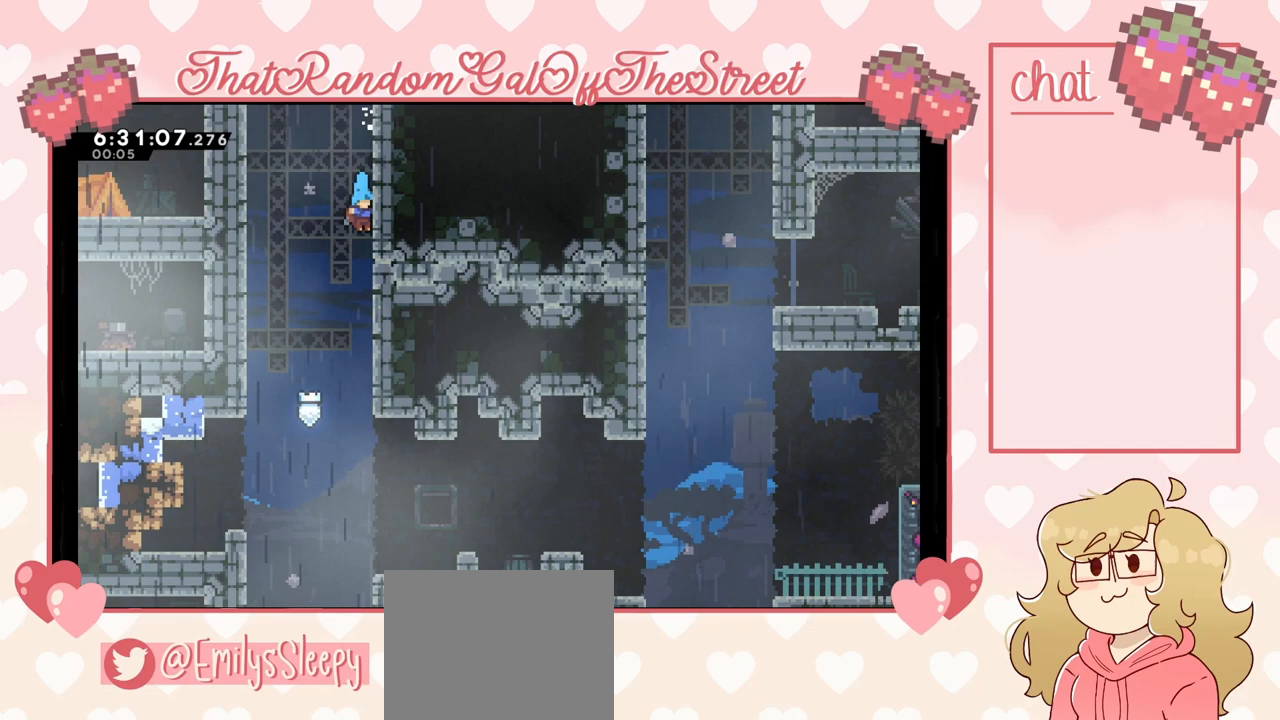
{"buttons": [], "left_stick": "right", "right_stick": "center", "events": [[333, "left_stick", "right"]]}
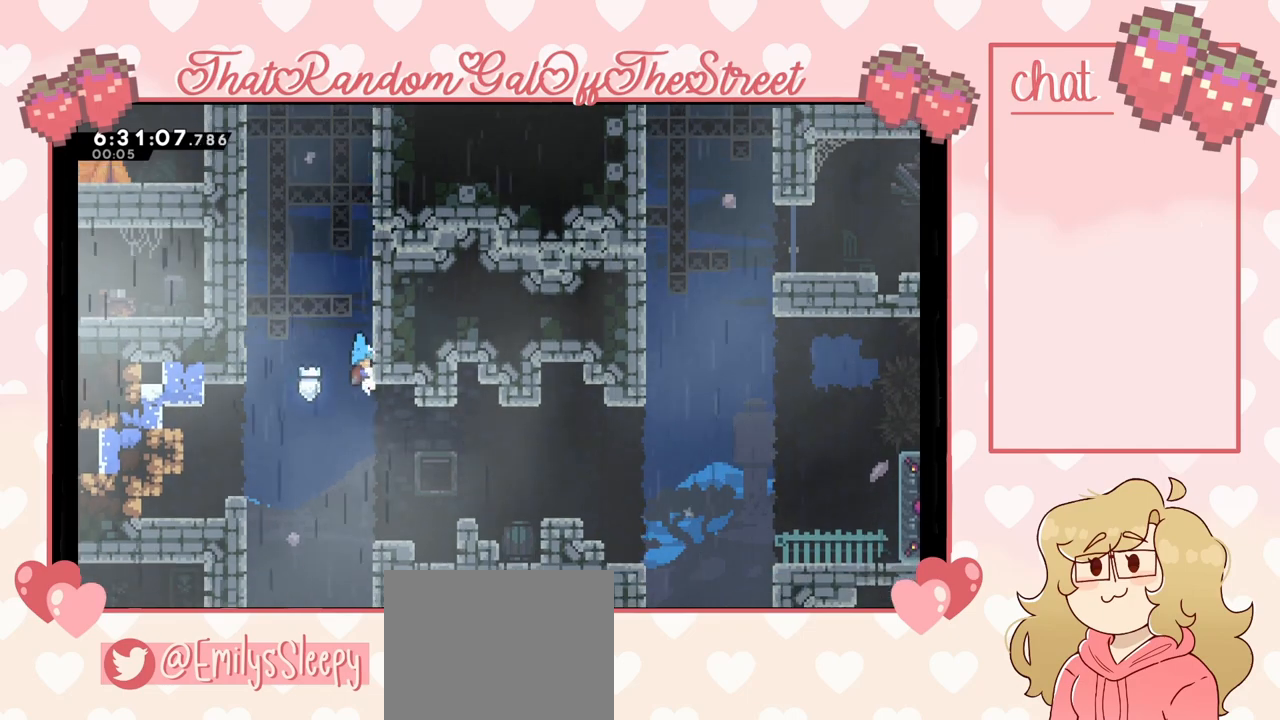
{"buttons": ["X"], "left_stick": "right", "right_stick": "center", "events": [[33, "left_stick", "center"], [300, "left_stick", "right"], [467, "X", "down"]]}
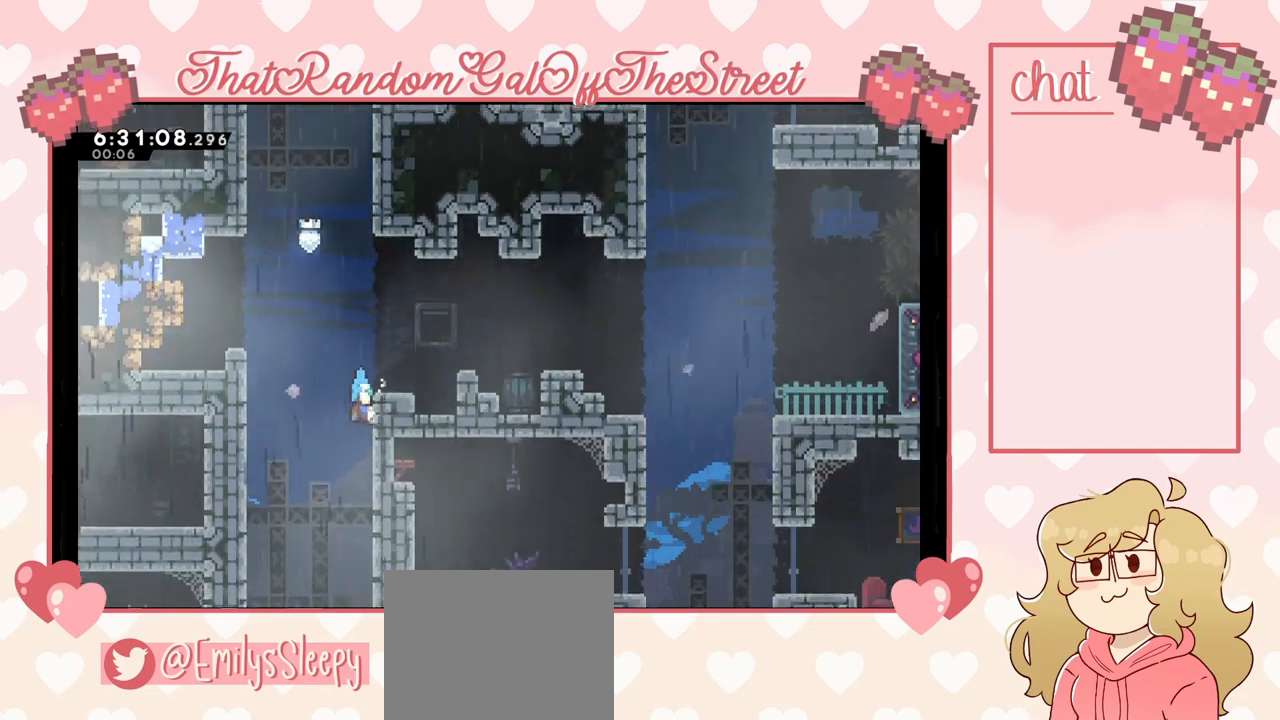
{"buttons": ["A", "L2"], "left_stick": "up-right", "right_stick": "center", "events": [[133, "X", "up"], [167, "A", "down"], [200, "A", "up"], [333, "L2", "down"], [400, "left_stick", "up-right"], [433, "A", "down"]]}
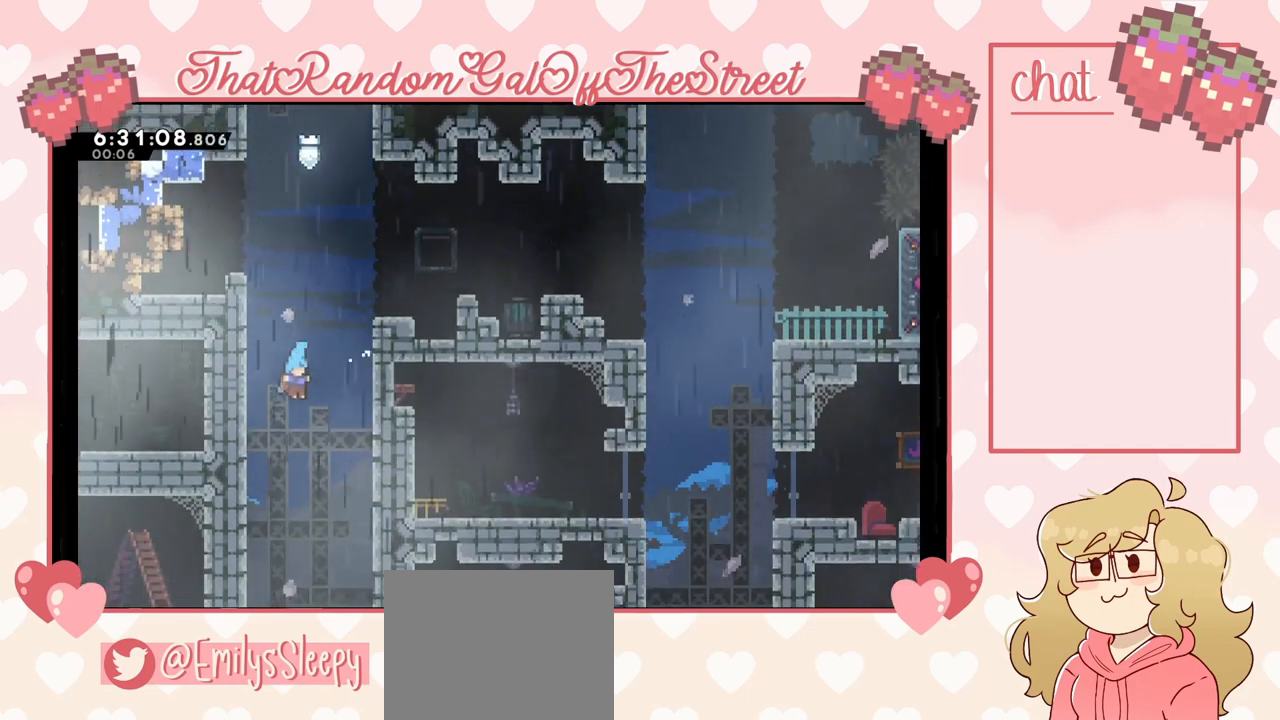
{"buttons": ["A", "L2"], "left_stick": "up-left", "right_stick": "center", "events": [[100, "left_stick", "up-left"], [267, "A", "up"], [400, "A", "down"]]}
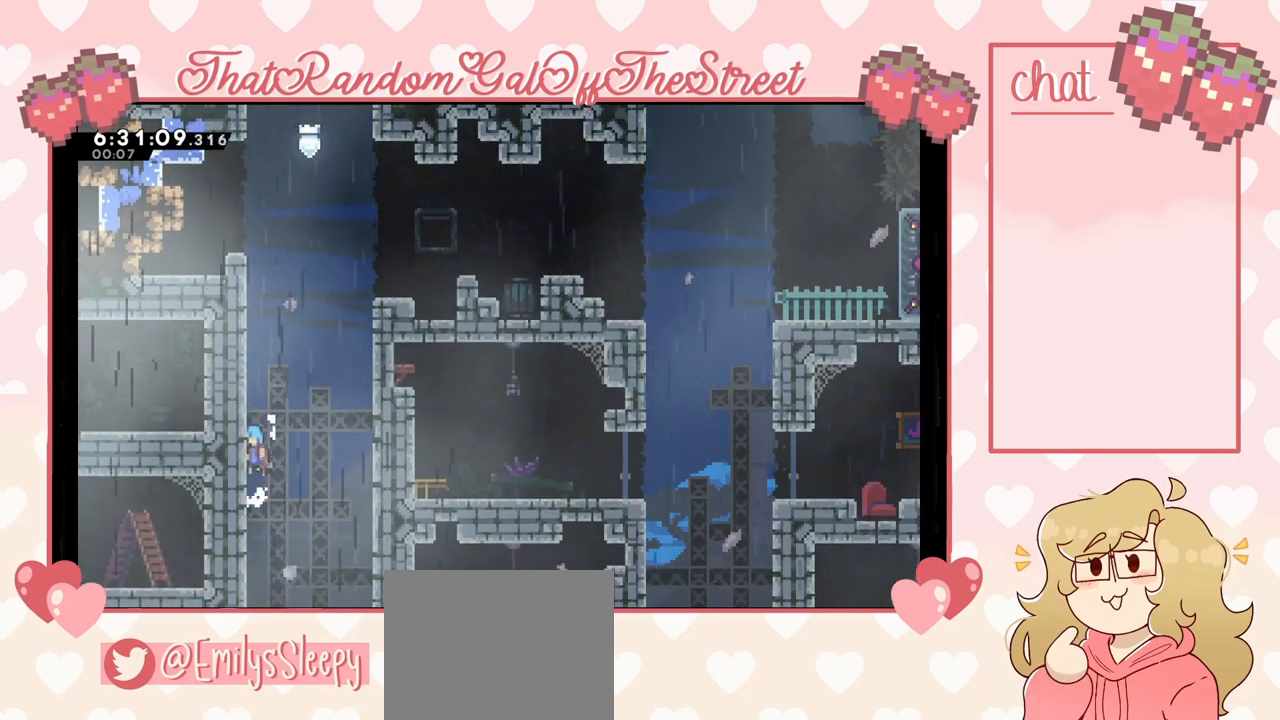
{"buttons": ["A"], "left_stick": "right", "right_stick": "center", "events": [[33, "left_stick", "up"], [133, "A", "up"], [233, "A", "down"], [267, "left_stick", "up-right"], [333, "L2", "up"], [367, "left_stick", "right"]]}
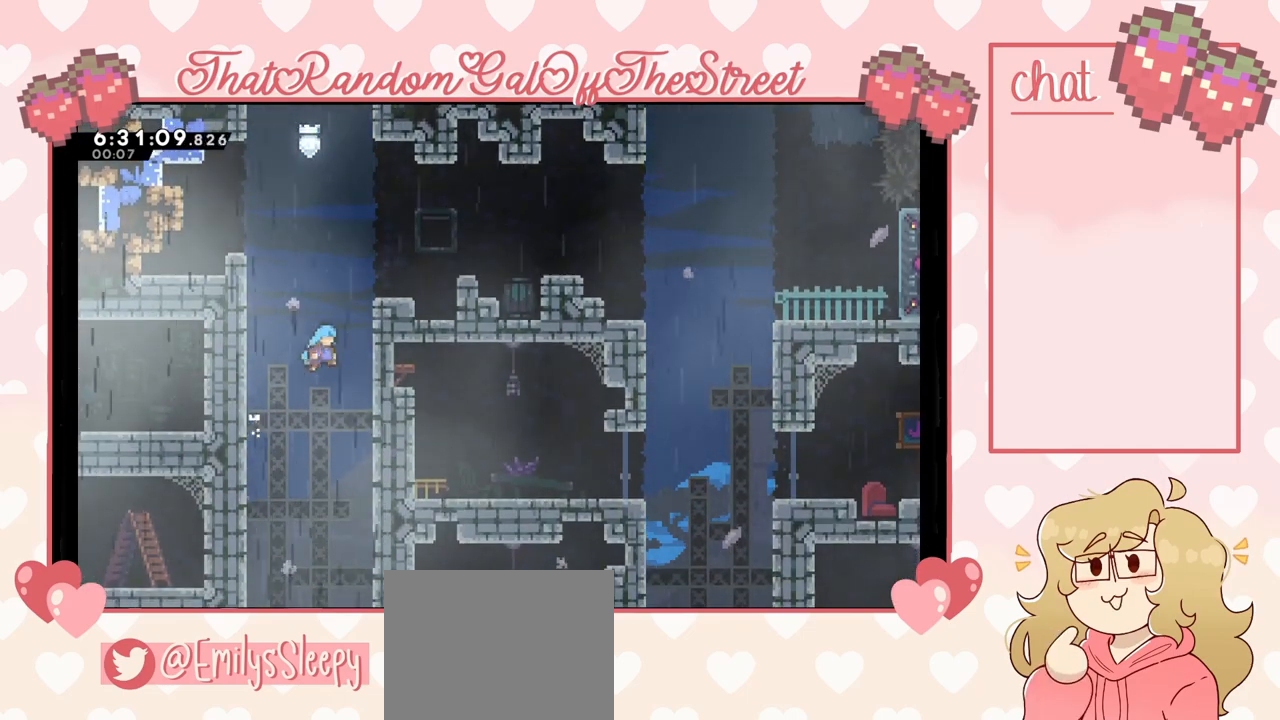
{"buttons": [], "left_stick": "left", "right_stick": "center", "events": [[67, "A", "up"], [167, "left_stick", "left"], [200, "A", "down"], [367, "A", "up"]]}
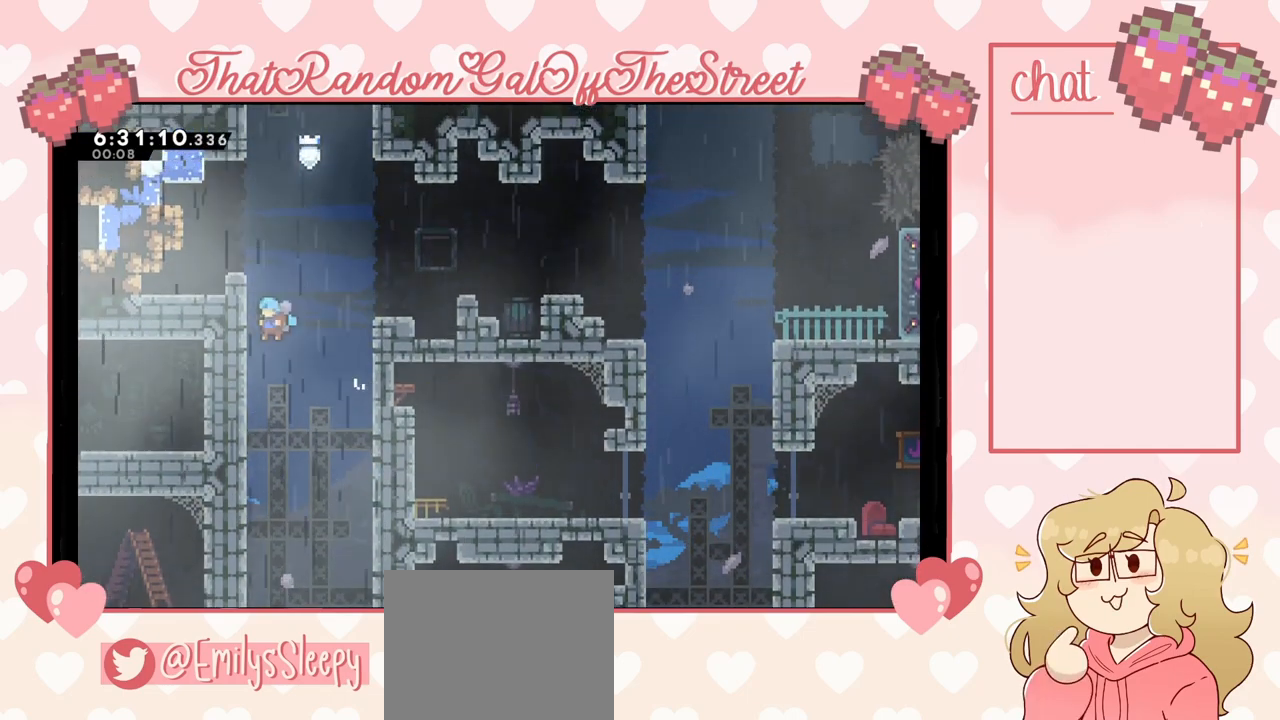
{"buttons": [], "left_stick": "right", "right_stick": "center", "events": [[67, "A", "down"], [67, "left_stick", "right"], [400, "A", "up"]]}
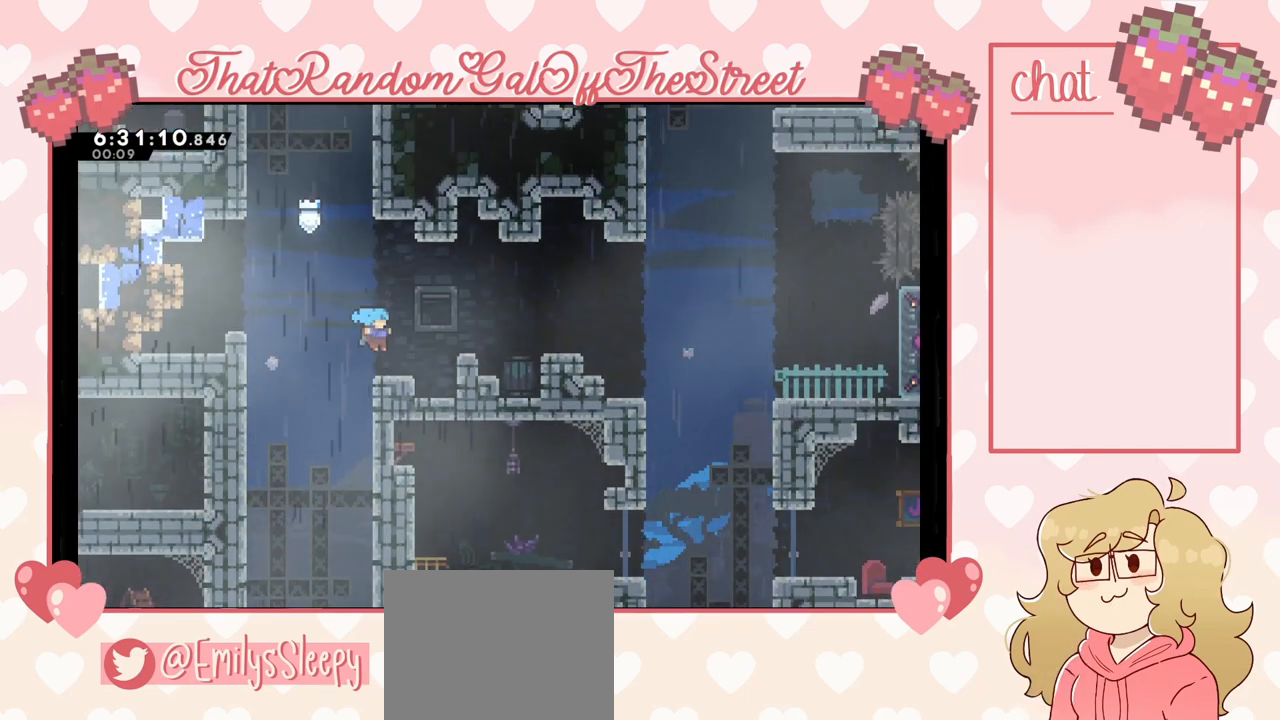
{"buttons": [], "left_stick": "left", "right_stick": "center", "events": [[33, "left_stick", "center"], [267, "left_stick", "left"], [333, "A", "down"], [433, "A", "up"]]}
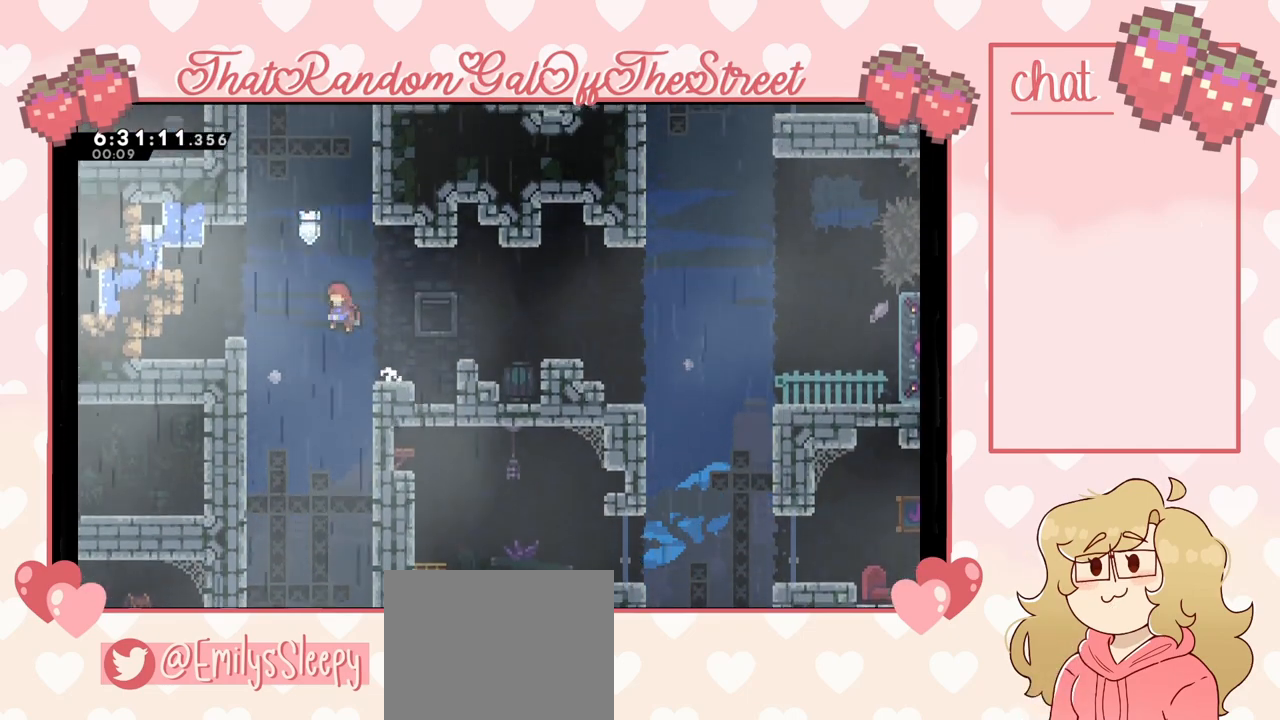
{"buttons": ["A"], "left_stick": "right", "right_stick": "center", "events": [[200, "L2", "down"], [400, "A", "down"], [400, "left_stick", "right"], [467, "L2", "up"]]}
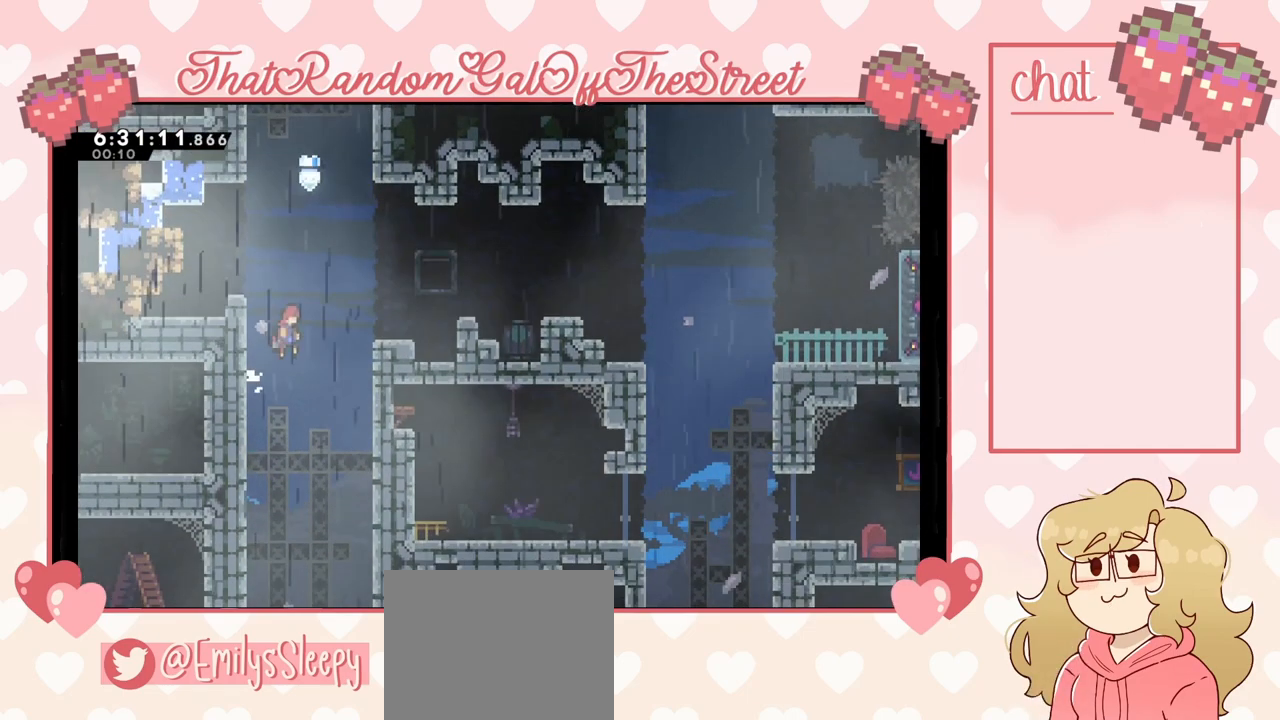
{"buttons": [], "left_stick": "right", "right_stick": "center", "events": [[367, "A", "up"]]}
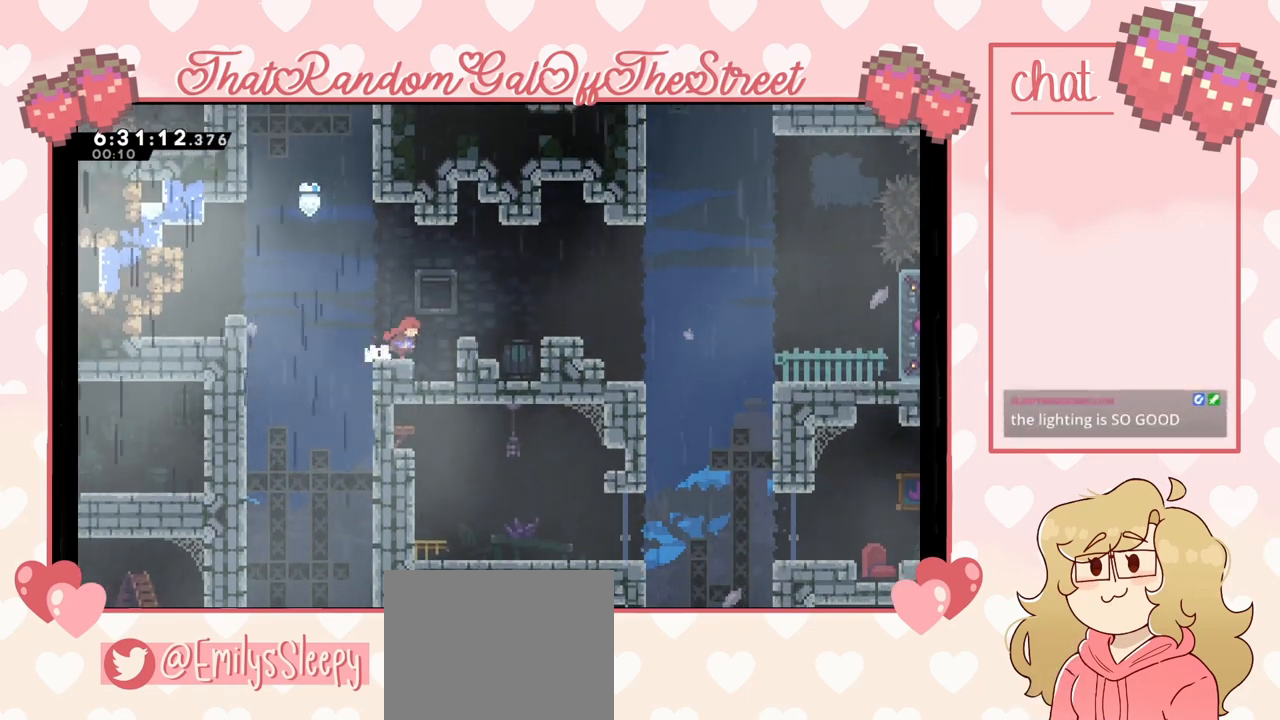
{"buttons": [], "left_stick": "left", "right_stick": "center", "events": [[300, "A", "down"], [300, "left_stick", "left"], [400, "A", "up"]]}
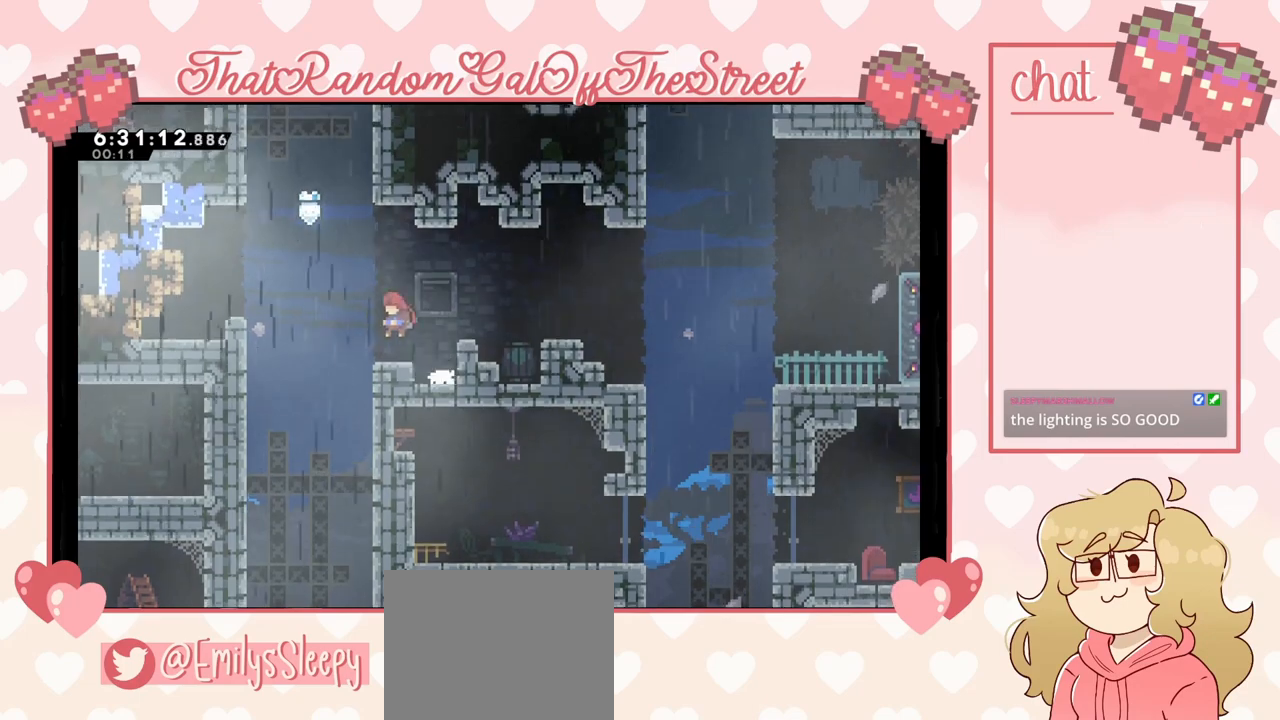
{"buttons": ["A"], "left_stick": "right", "right_stick": "center", "events": [[133, "left_stick", "center"], [200, "left_stick", "right"], [267, "A", "down"]]}